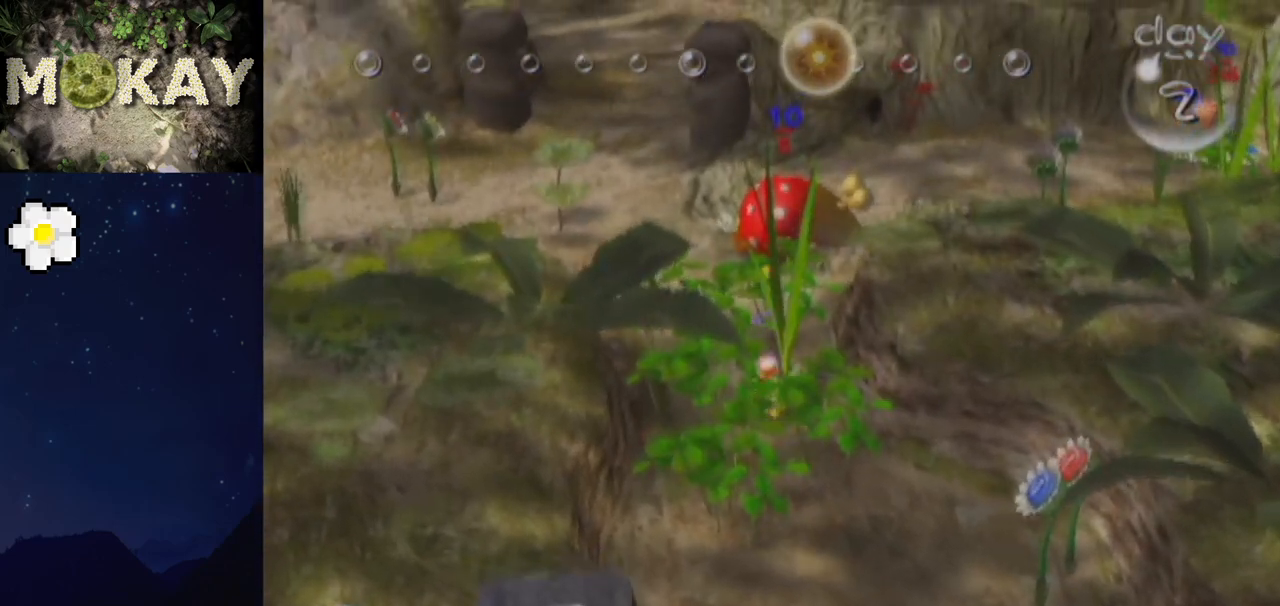
Gameplay with a controller (Nintendo layout); each line is a JSON object with the inputs held at the frame after it. "events" lists button and stick changes between this image and that frame as [ms after this image, input, new state], when the widget could be followed in between. Not read: L3 R3.
{"buttons": ["B", "L1", "Z"], "left_stick": "up-right", "right_stick": "up-right", "events": [[67, "B", "down"], [400, "Z", "down"], [500, "left_stick", "up-right"]]}
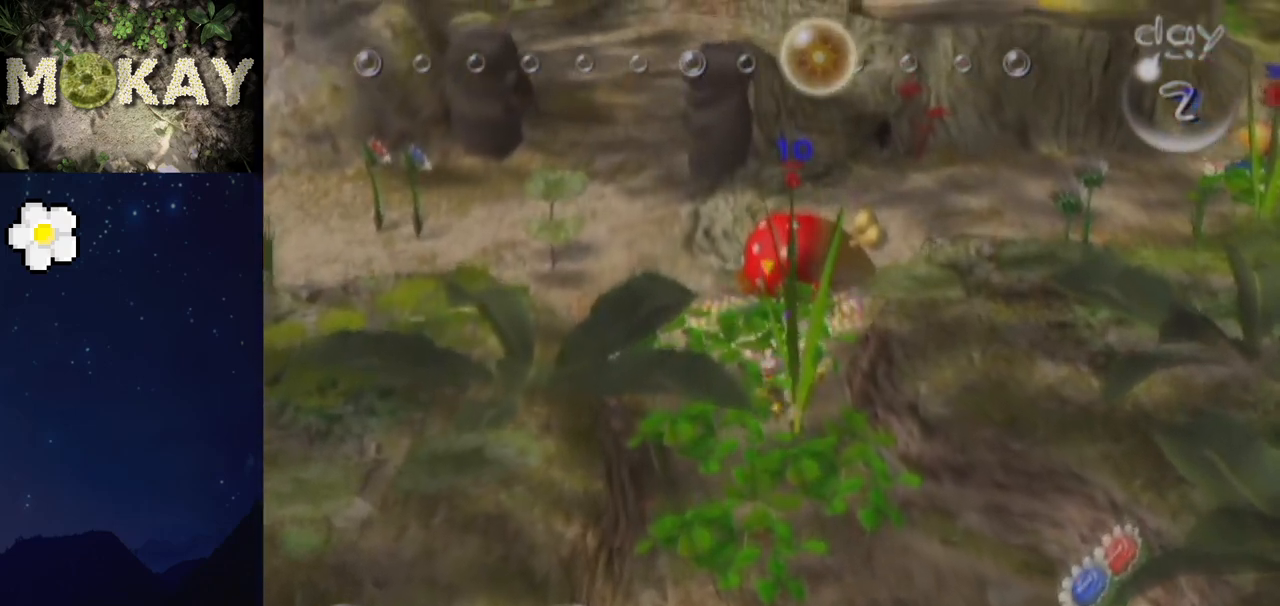
{"buttons": ["L1"], "left_stick": "up-right", "right_stick": "right", "events": [[67, "Z", "up"], [267, "right_stick", "right"], [333, "B", "up"]]}
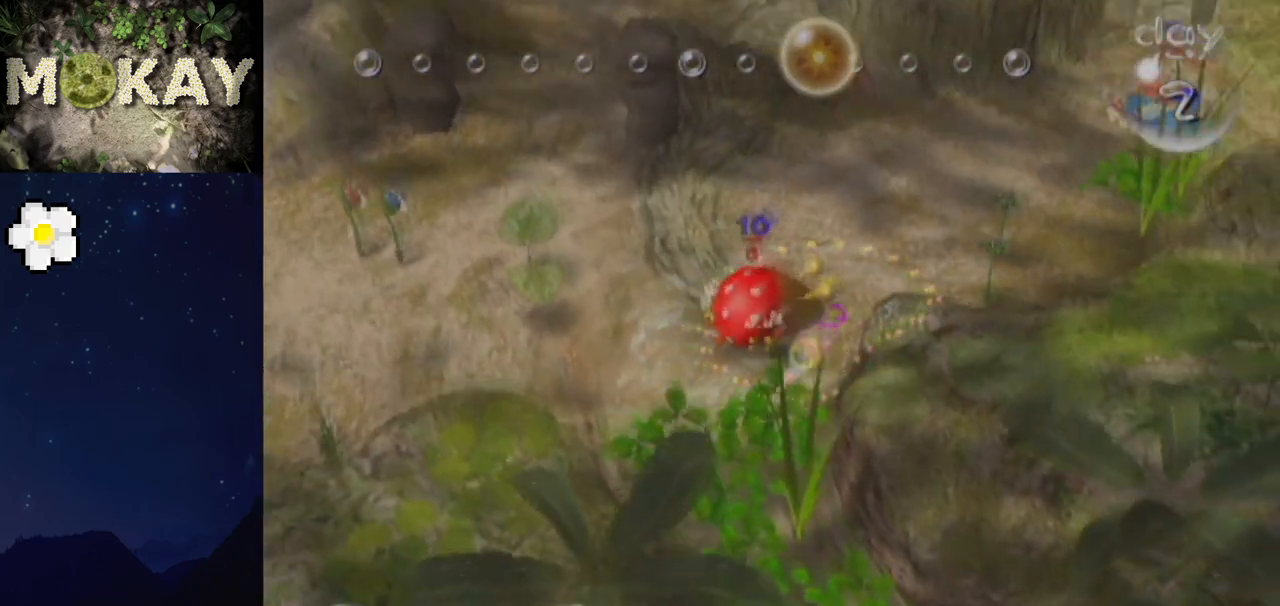
{"buttons": ["L1"], "left_stick": "up", "right_stick": "up-right", "events": [[33, "left_stick", "up"], [33, "right_stick", "up-right"]]}
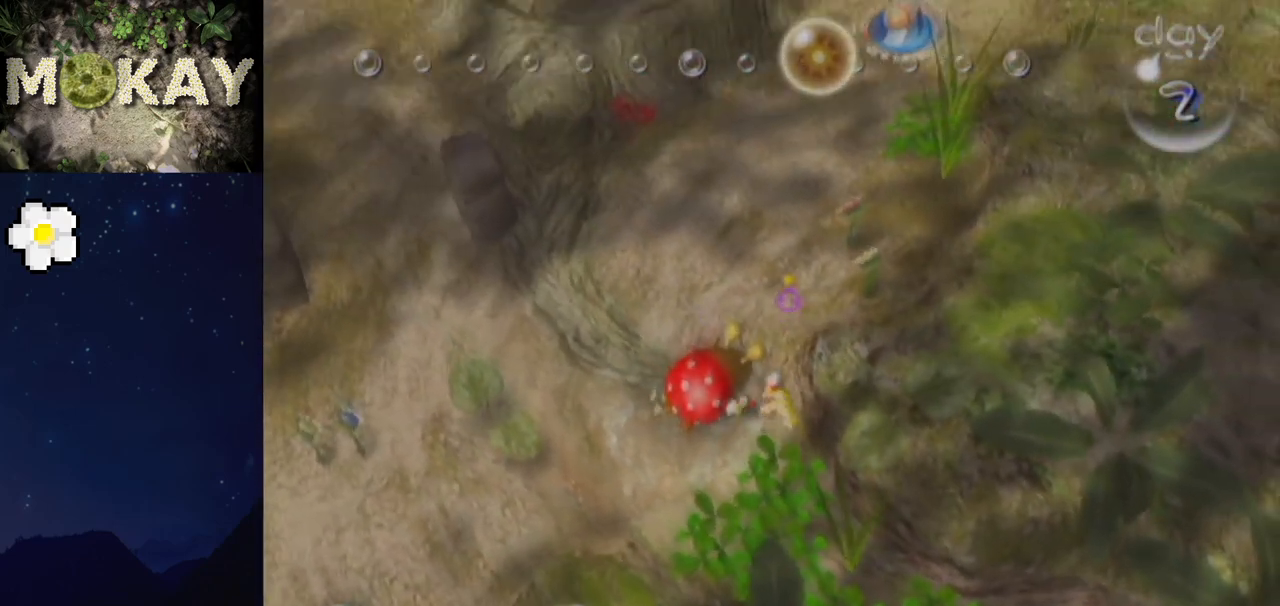
{"buttons": ["L1"], "left_stick": "up", "right_stick": "up", "events": [[400, "right_stick", "up"]]}
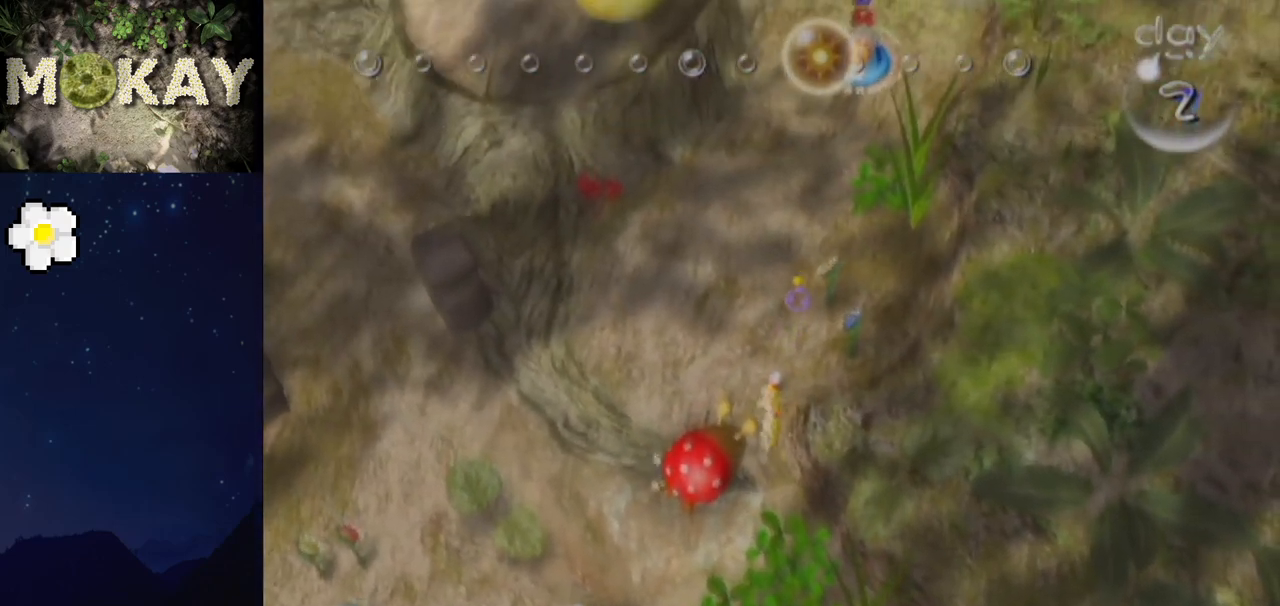
{"buttons": ["L1"], "left_stick": "up", "right_stick": "up", "events": []}
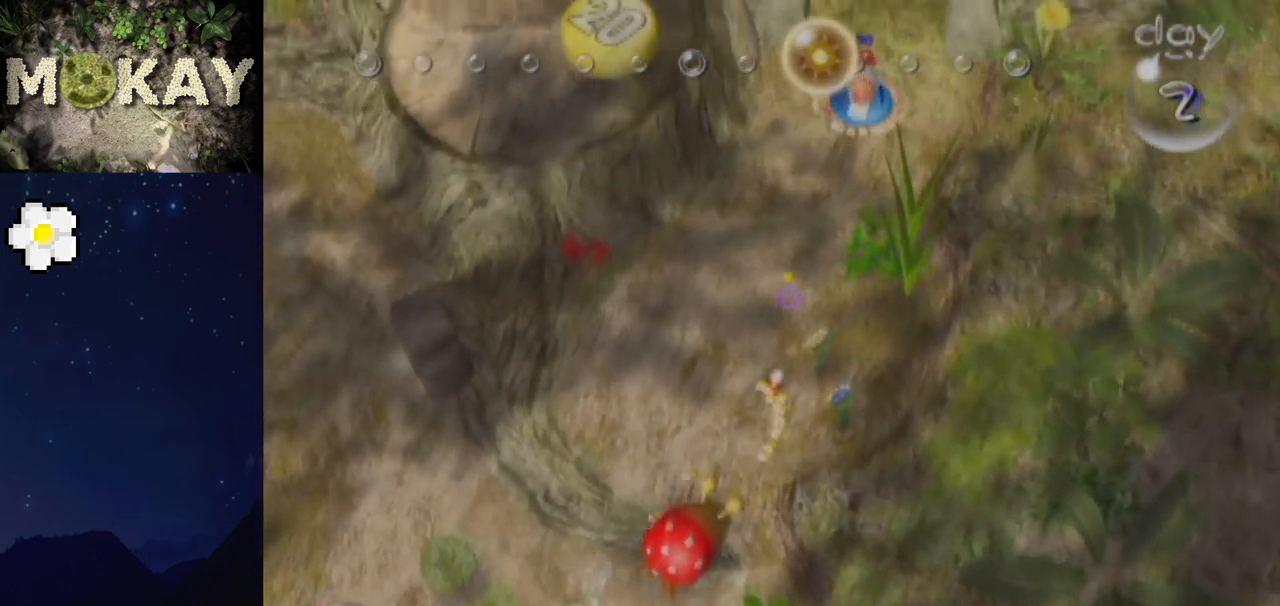
{"buttons": ["L1"], "left_stick": "up", "right_stick": "up", "events": []}
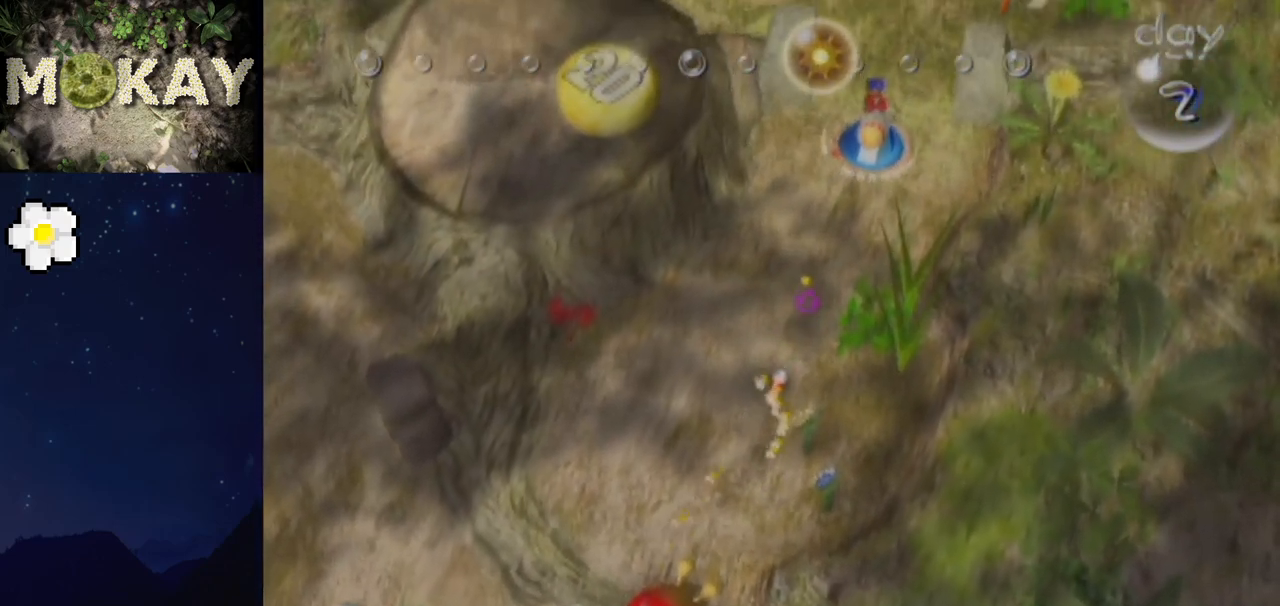
{"buttons": ["B", "L1"], "left_stick": "up", "right_stick": "up-right", "events": [[367, "B", "down"], [367, "right_stick", "up-right"]]}
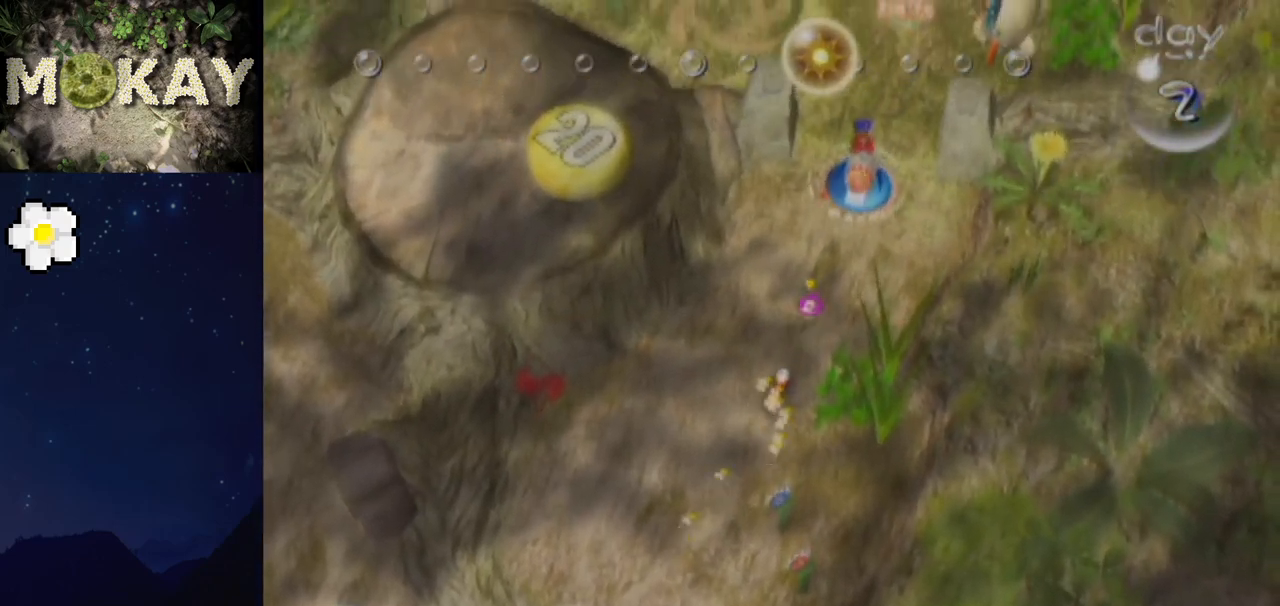
{"buttons": ["L1"], "left_stick": "up", "right_stick": "center", "events": [[433, "B", "up"], [467, "right_stick", "center"]]}
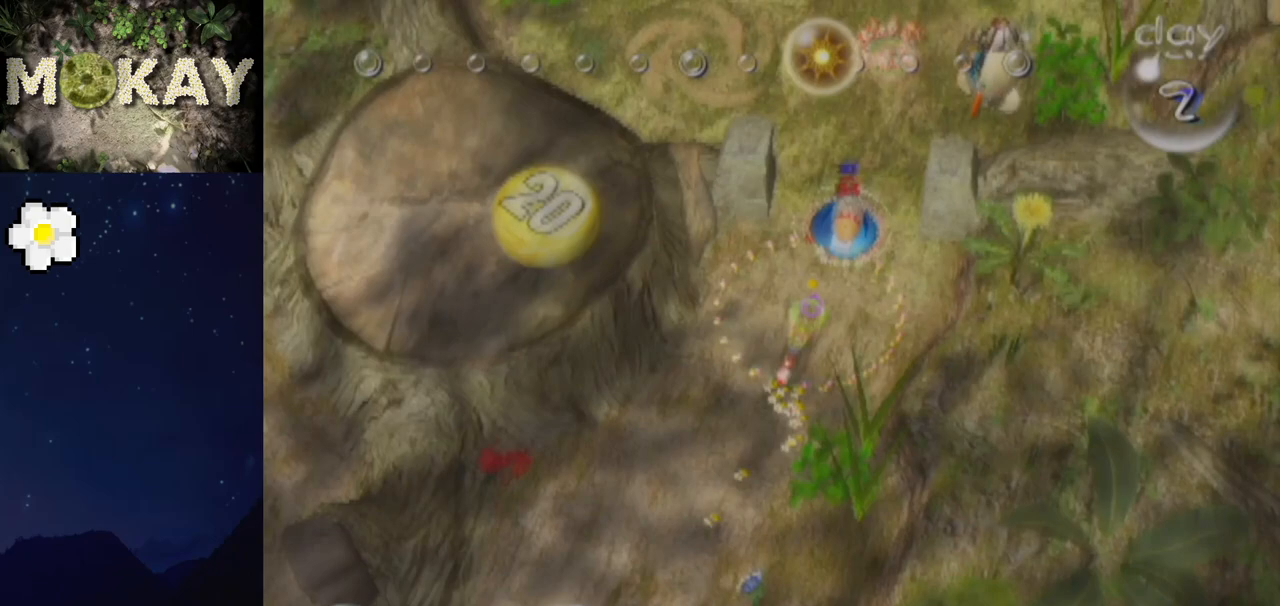
{"buttons": ["B", "L1"], "left_stick": "up-left", "right_stick": "center", "events": [[33, "B", "down"], [500, "left_stick", "up-left"]]}
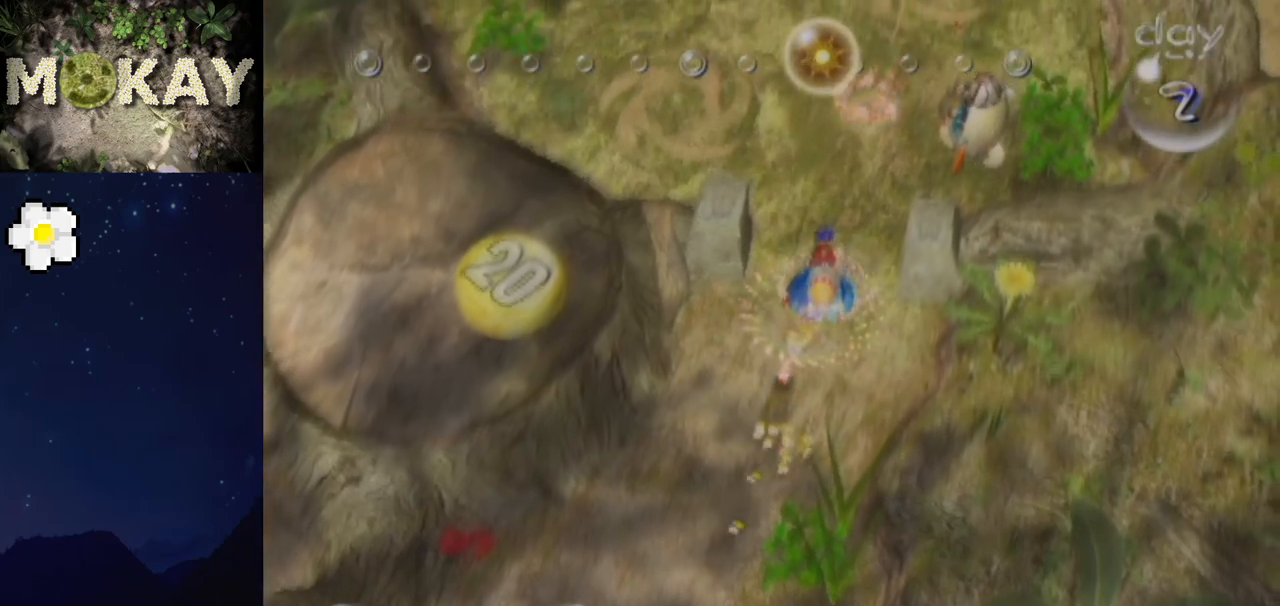
{"buttons": ["L1"], "left_stick": "up", "right_stick": "center", "events": [[33, "B", "up"], [367, "left_stick", "up"]]}
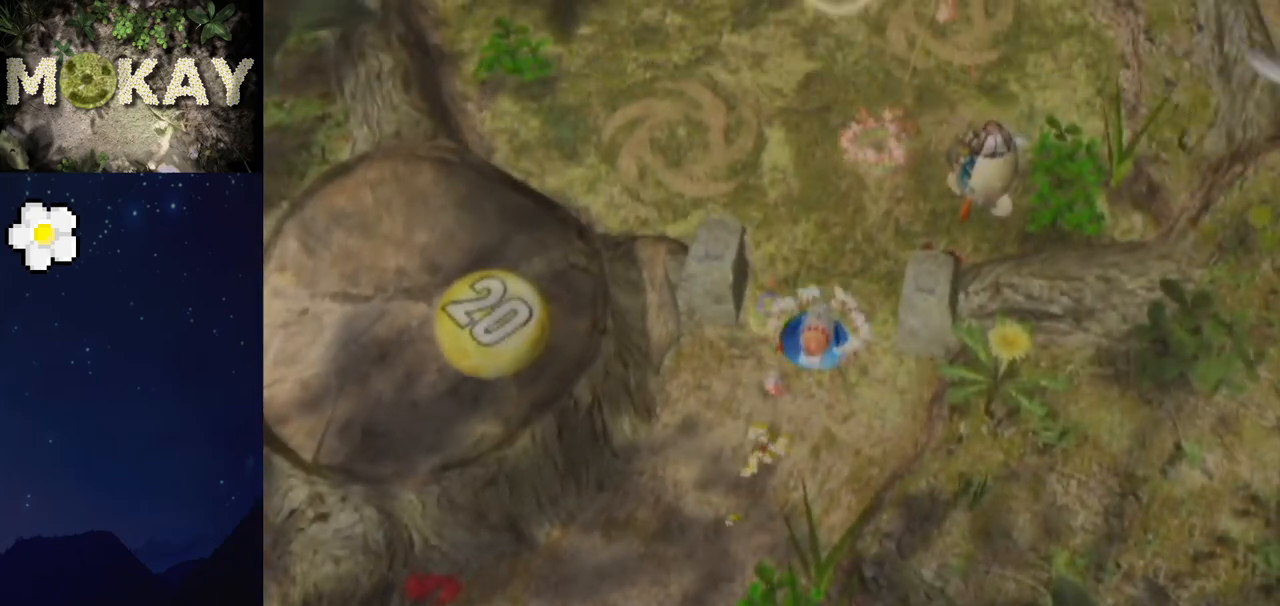
{"buttons": ["B", "L1"], "left_stick": "up", "right_stick": "center", "events": [[167, "B", "down"], [233, "B", "up"], [300, "B", "down"], [400, "B", "up"], [433, "B", "down"]]}
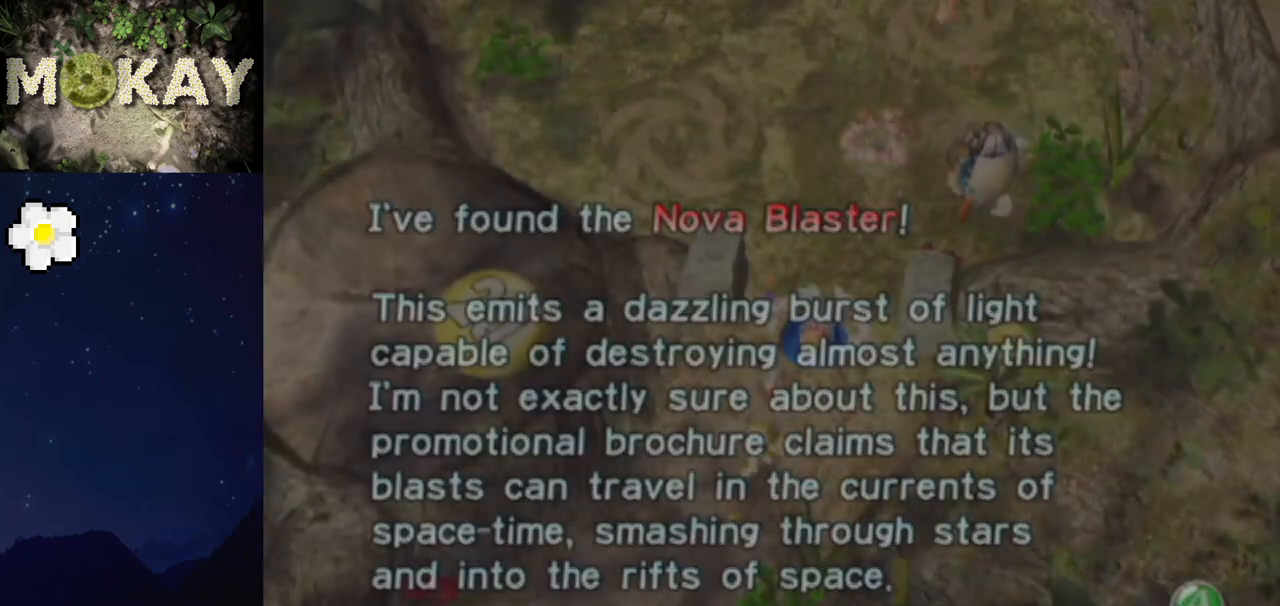
{"buttons": ["L1"], "left_stick": "up", "right_stick": "center", "events": [[67, "B", "up"]]}
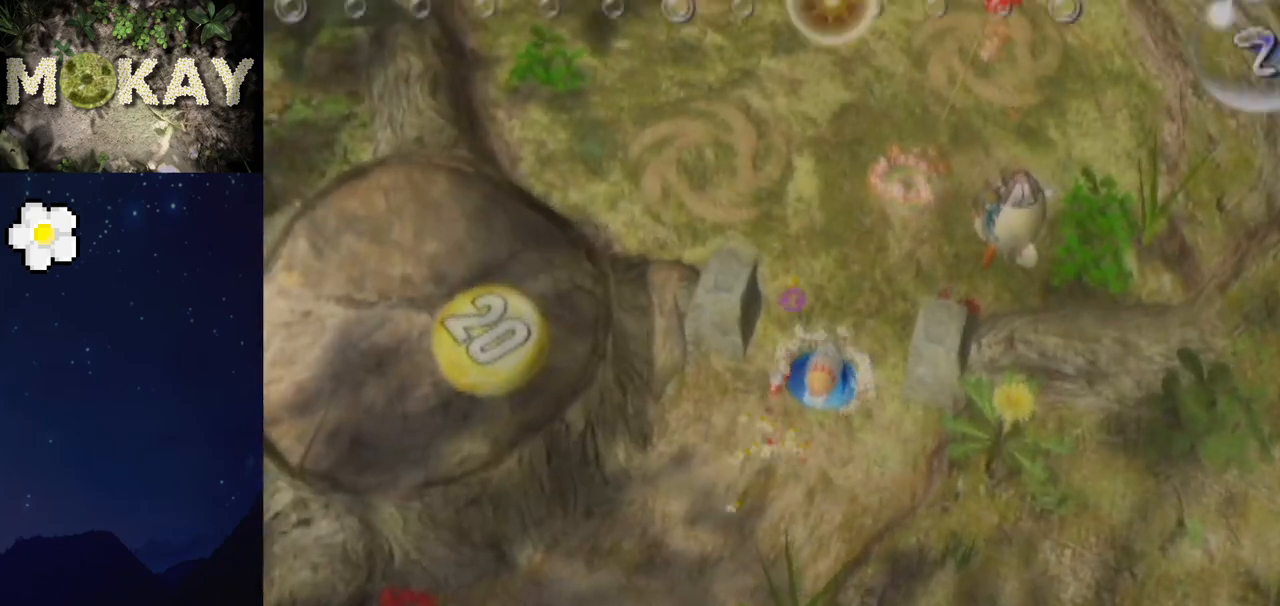
{"buttons": ["B", "L1"], "left_stick": "up", "right_stick": "center", "events": [[300, "B", "down"], [333, "left_stick", "up-right"], [500, "left_stick", "up"]]}
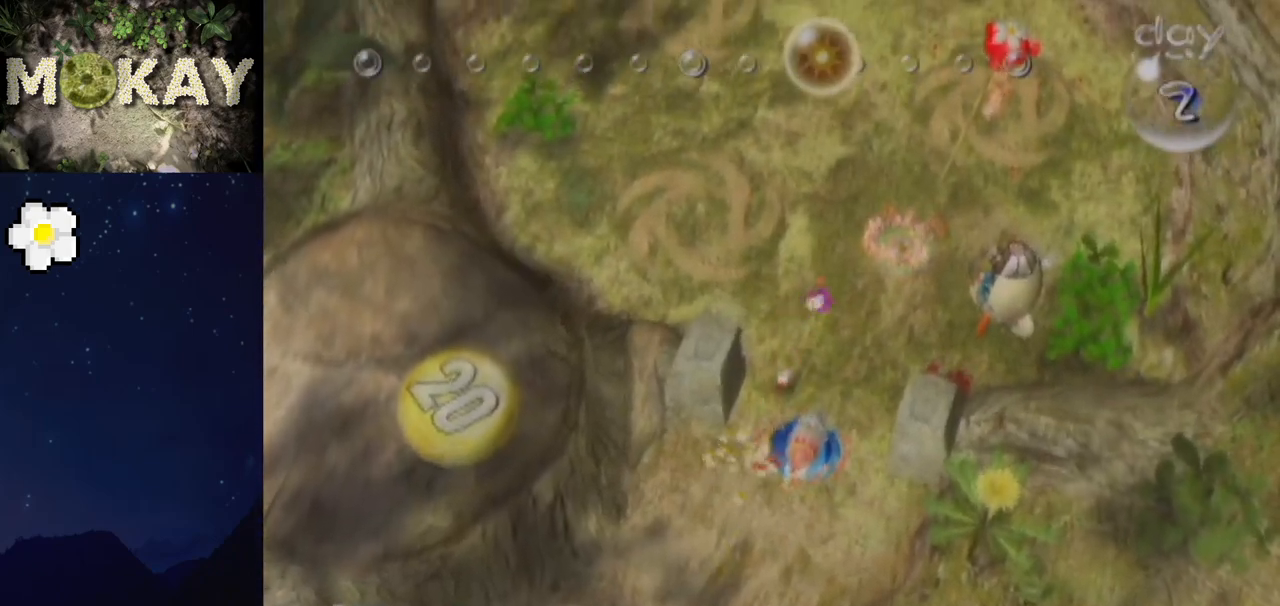
{"buttons": ["L1"], "left_stick": "up", "right_stick": "center", "events": [[467, "B", "up"]]}
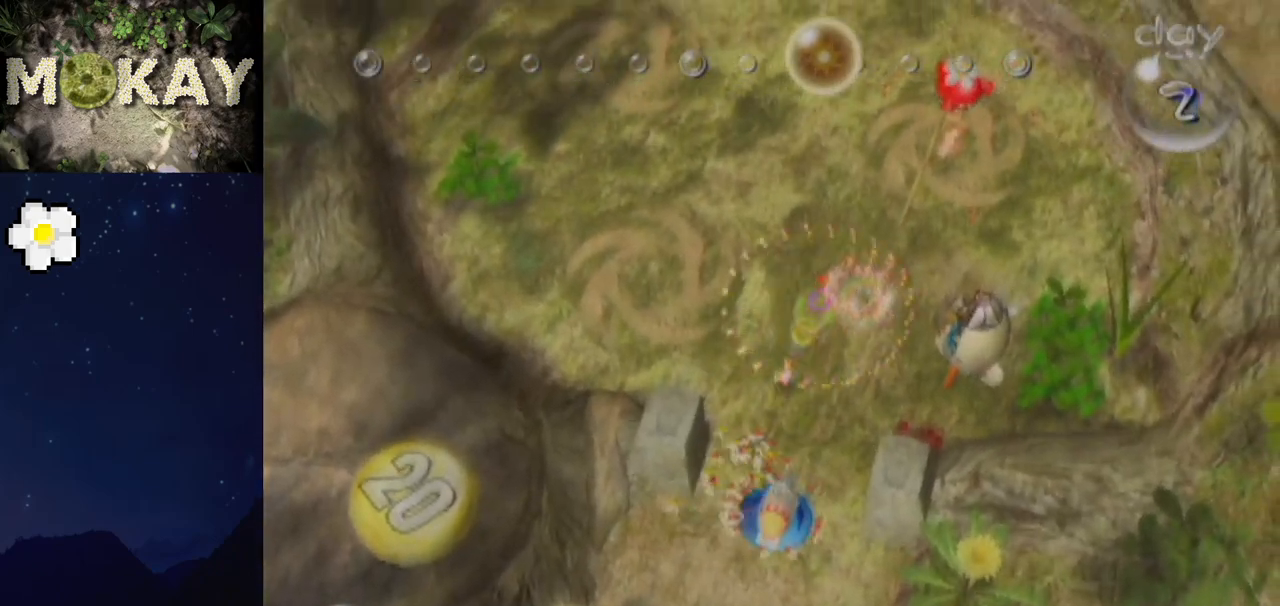
{"buttons": ["L1"], "left_stick": "up-left", "right_stick": "center", "events": [[167, "left_stick", "up-left"]]}
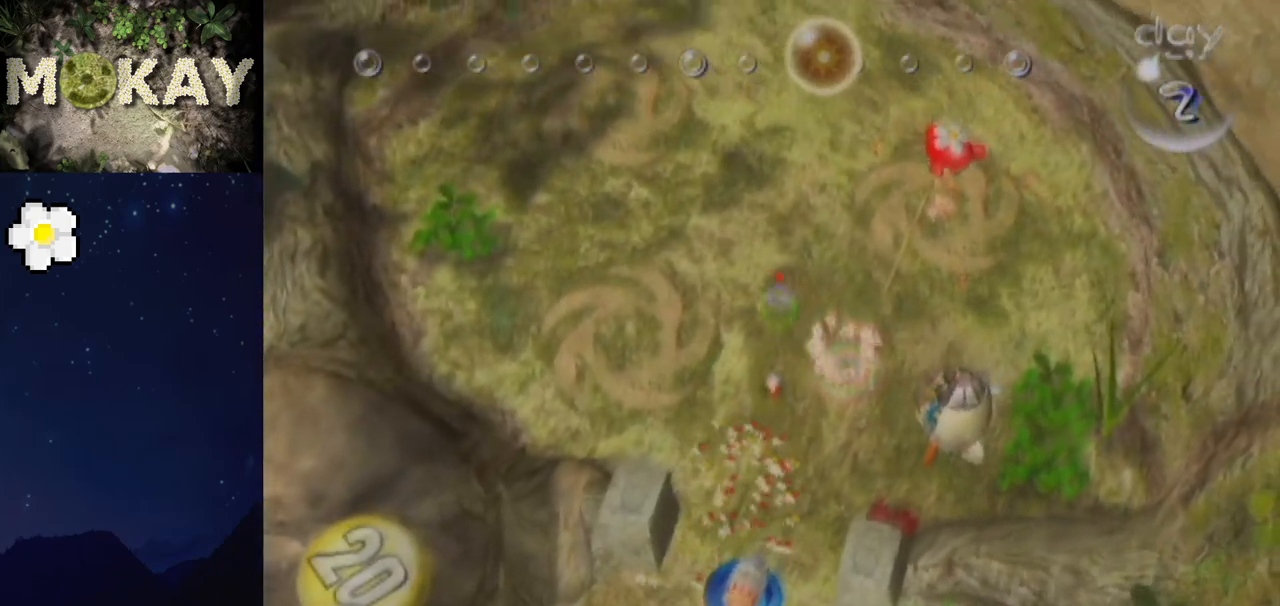
{"buttons": ["L1"], "left_stick": "up", "right_stick": "center", "events": [[67, "left_stick", "up"]]}
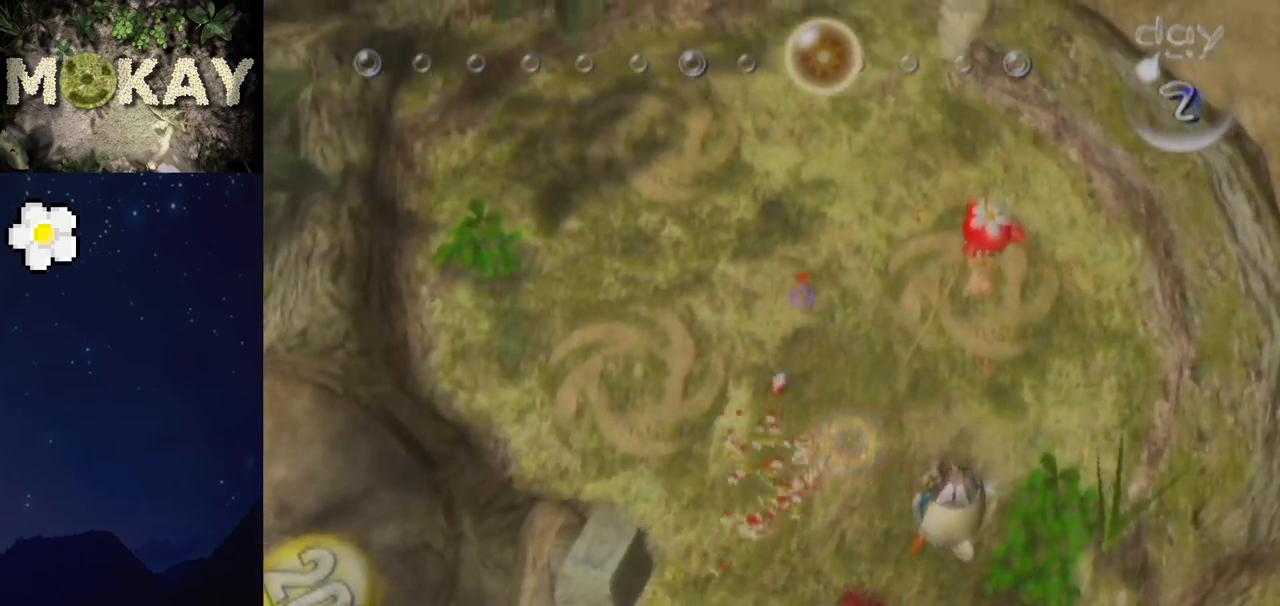
{"buttons": ["B", "L1"], "left_stick": "right", "right_stick": "up", "events": [[33, "right_stick", "up-right"], [100, "right_stick", "up"], [200, "left_stick", "up-right"], [433, "B", "down"], [467, "left_stick", "right"]]}
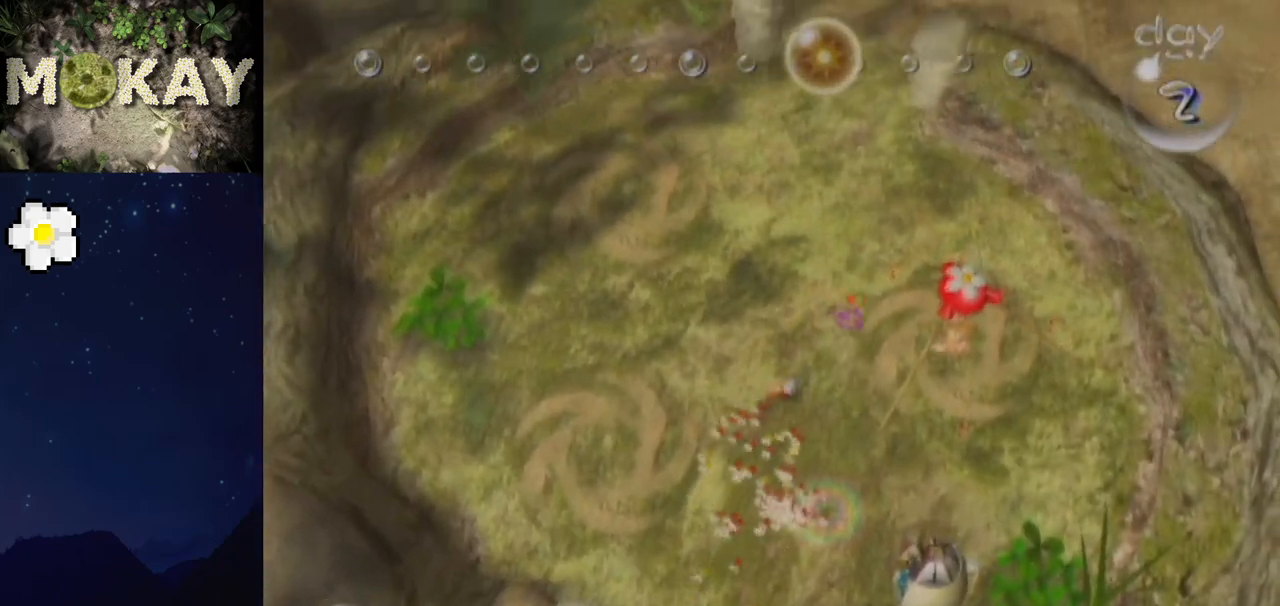
{"buttons": ["X", "L1"], "left_stick": "down", "right_stick": "center", "events": [[167, "left_stick", "center"], [333, "B", "up"], [367, "right_stick", "center"], [433, "left_stick", "down"], [467, "X", "down"]]}
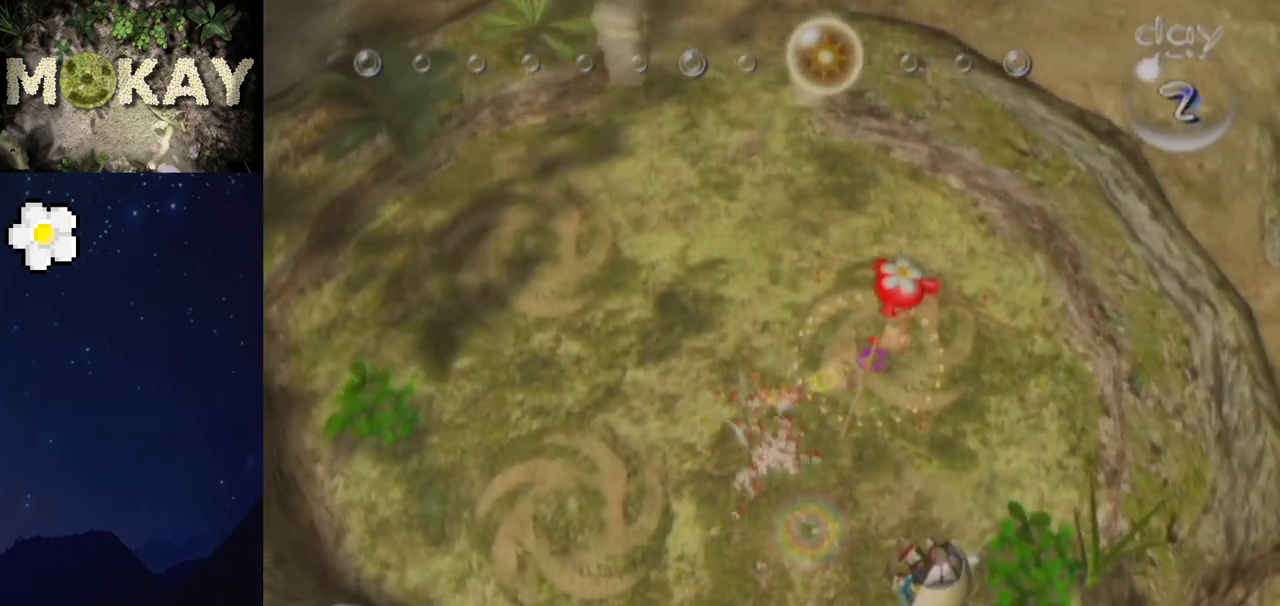
{"buttons": [], "left_stick": "left", "right_stick": "up-left", "events": [[33, "X", "up"], [167, "left_stick", "center"], [233, "right_stick", "up-left"], [267, "L1", "up"], [433, "left_stick", "left"]]}
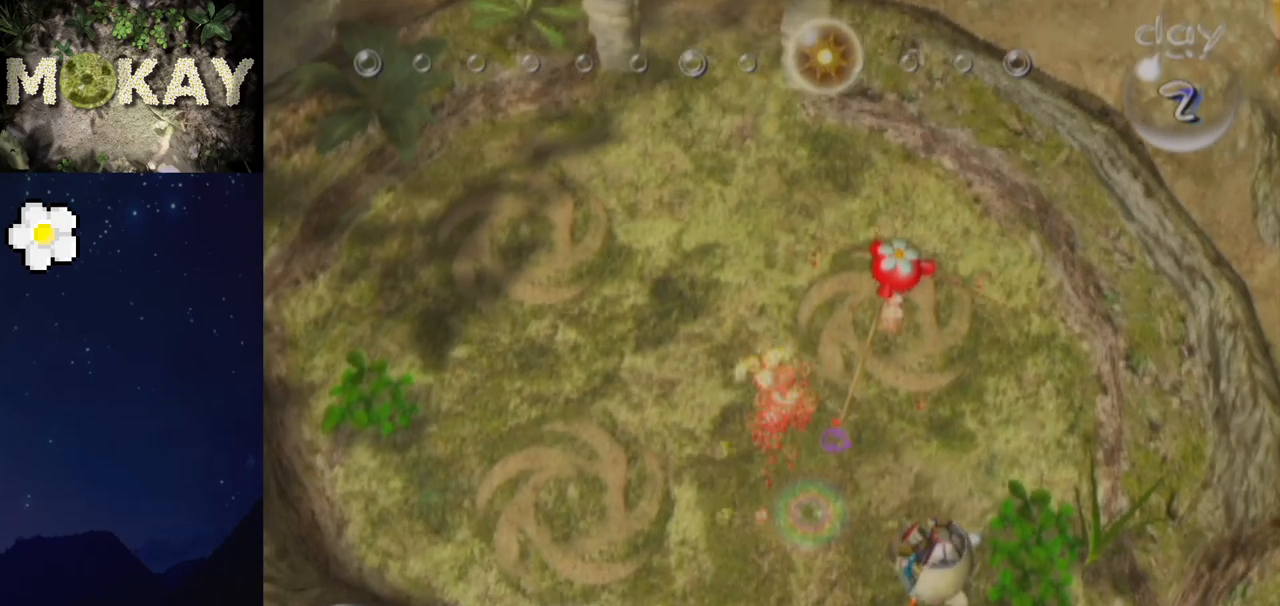
{"buttons": ["B"], "left_stick": "center", "right_stick": "up", "events": [[33, "left_stick", "down-left"], [233, "left_stick", "down-right"], [233, "right_stick", "up"], [367, "B", "down"], [367, "left_stick", "center"]]}
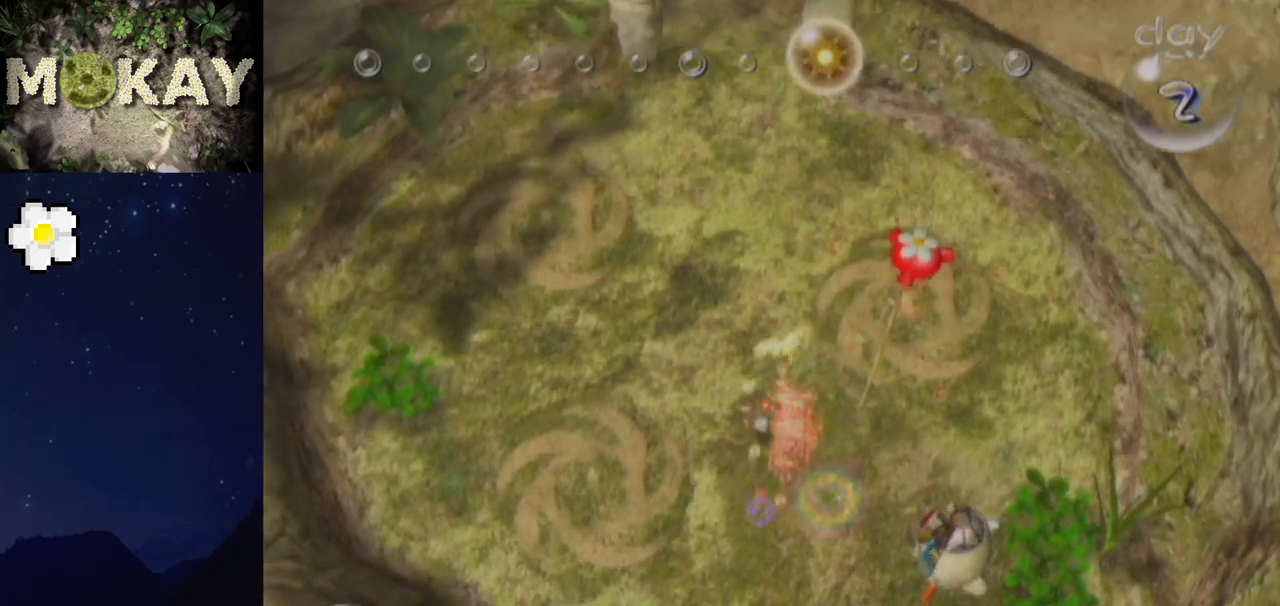
{"buttons": ["B"], "left_stick": "center", "right_stick": "up", "events": [[67, "left_stick", "right"], [167, "left_stick", "center"], [200, "B", "up"], [300, "B", "down"]]}
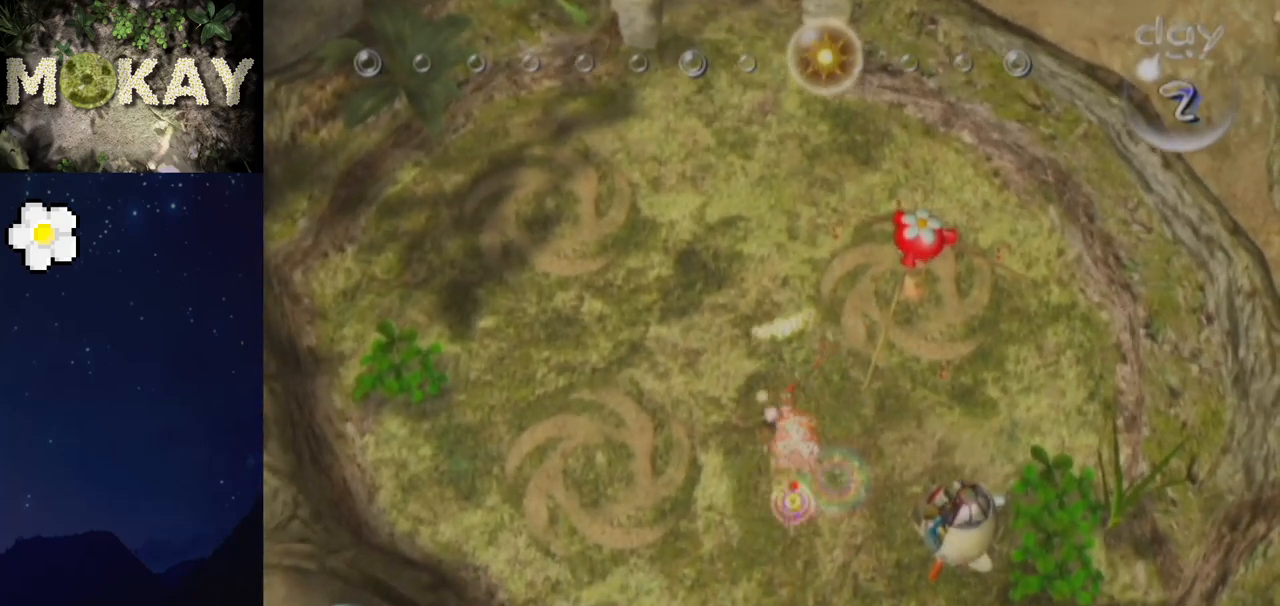
{"buttons": [], "left_stick": "up-left", "right_stick": "up-left", "events": [[100, "left_stick", "up-left"], [200, "B", "up"], [233, "left_stick", "left"], [233, "right_stick", "up-left"], [467, "left_stick", "up-left"]]}
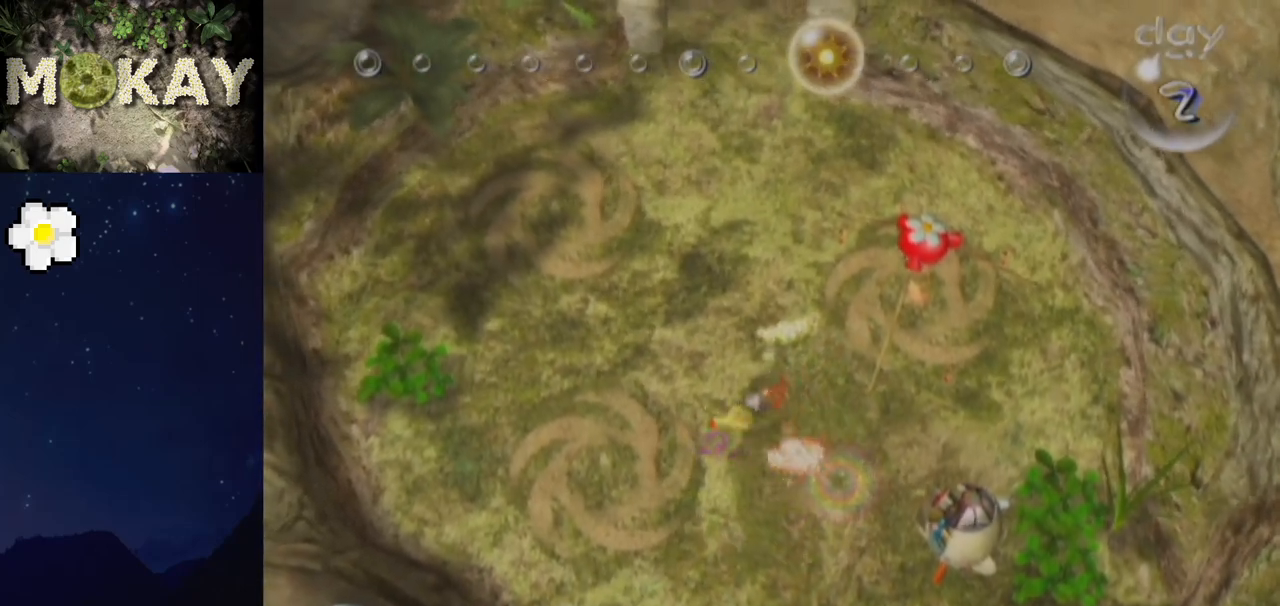
{"buttons": [], "left_stick": "up", "right_stick": "up-left", "events": [[233, "left_stick", "up"], [367, "Z", "down"], [500, "Z", "up"]]}
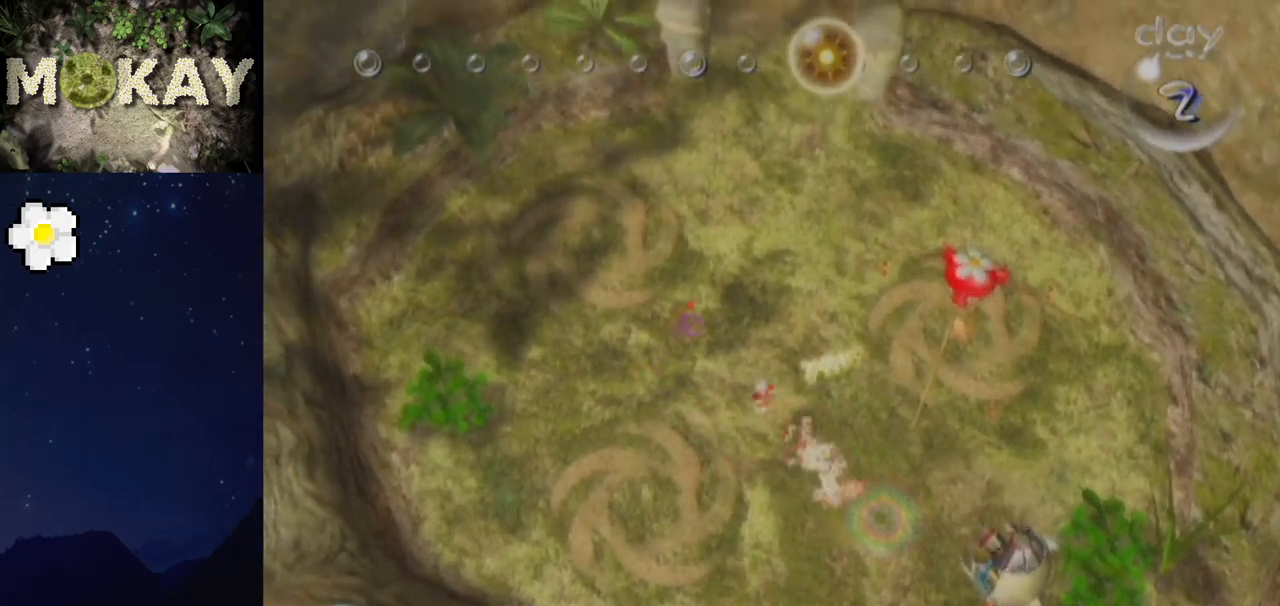
{"buttons": ["L1"], "left_stick": "up", "right_stick": "up-left", "events": [[33, "L1", "down"]]}
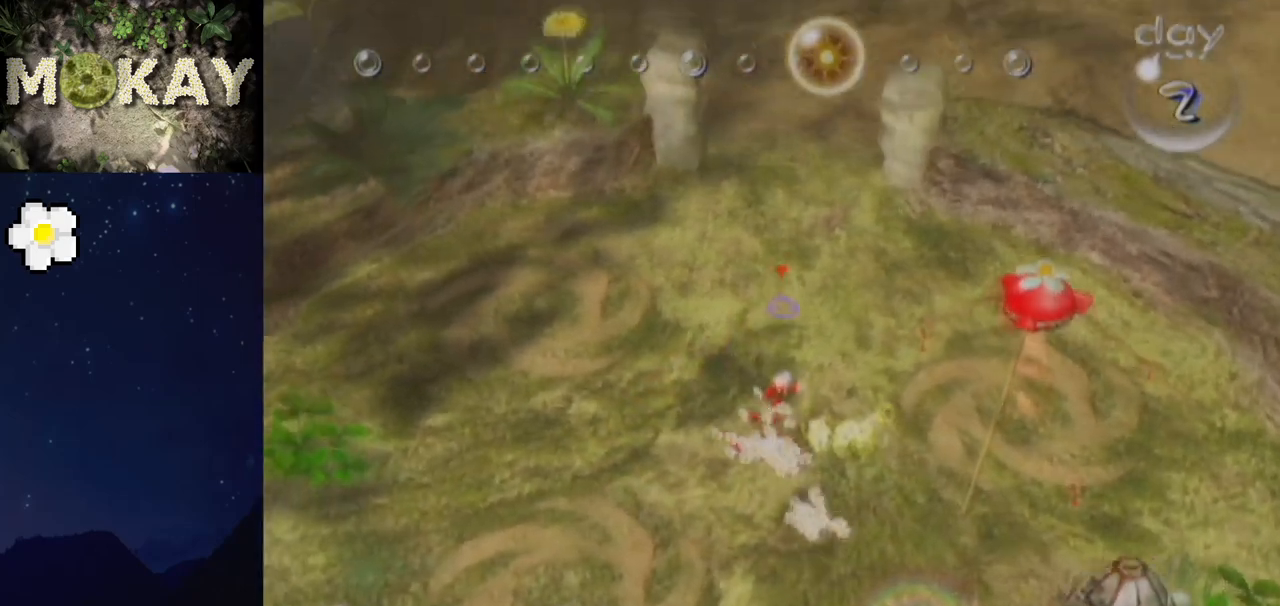
{"buttons": ["L1"], "left_stick": "up", "right_stick": "up", "events": [[100, "right_stick", "up"]]}
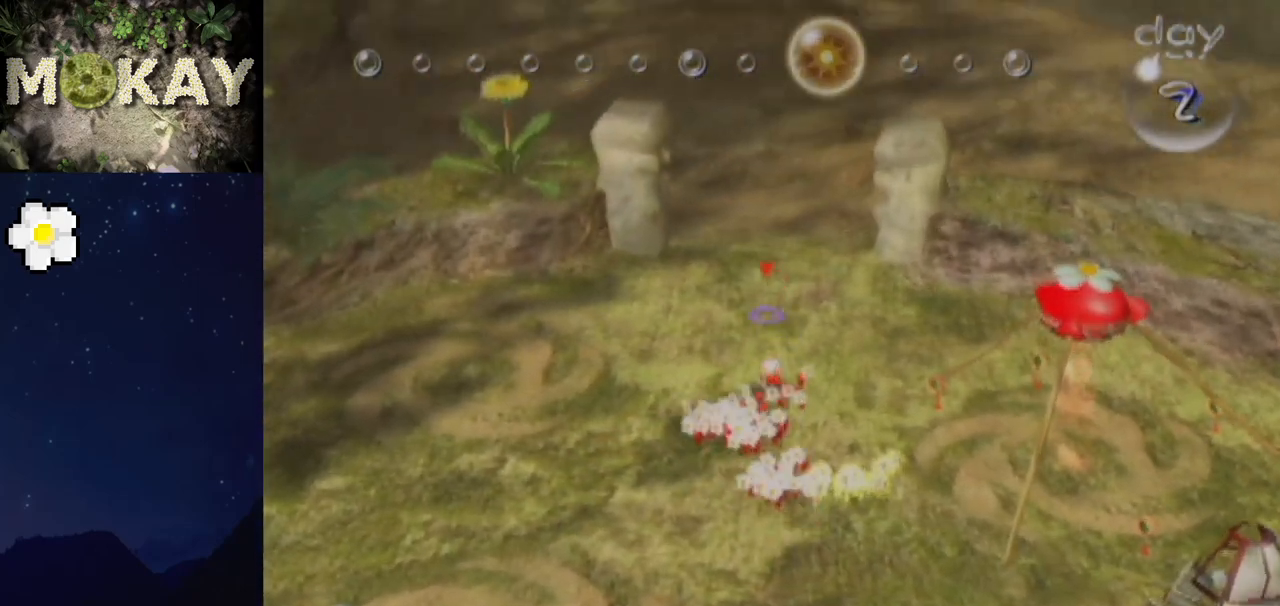
{"buttons": ["L1"], "left_stick": "up", "right_stick": "up", "events": []}
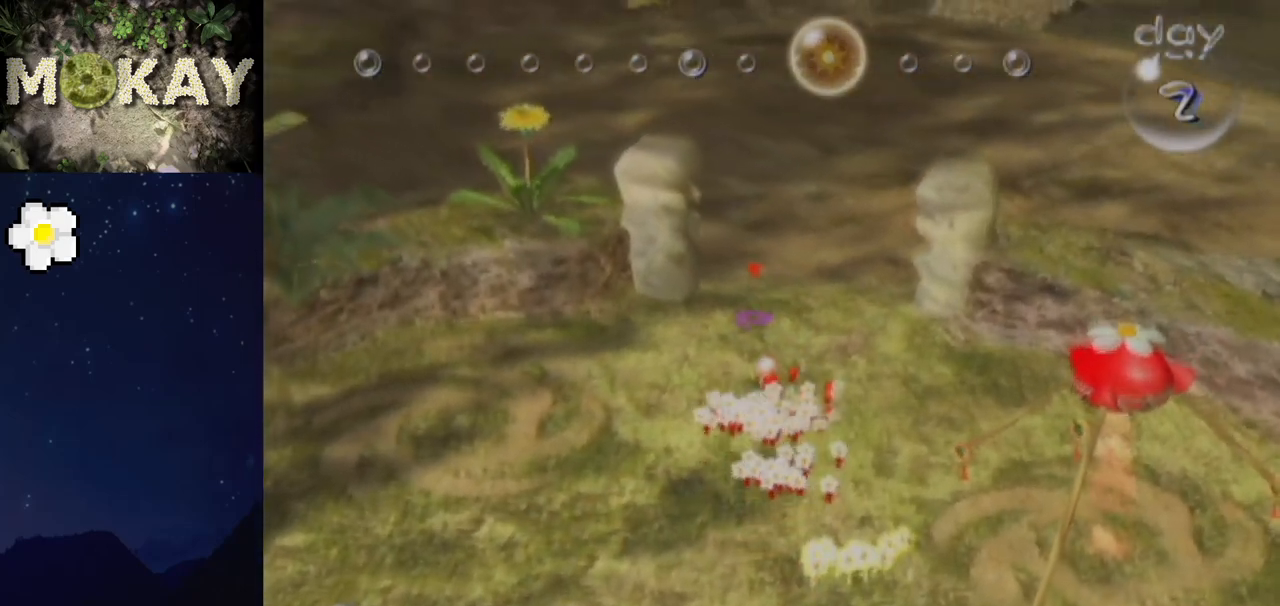
{"buttons": ["L1"], "left_stick": "up", "right_stick": "up", "events": []}
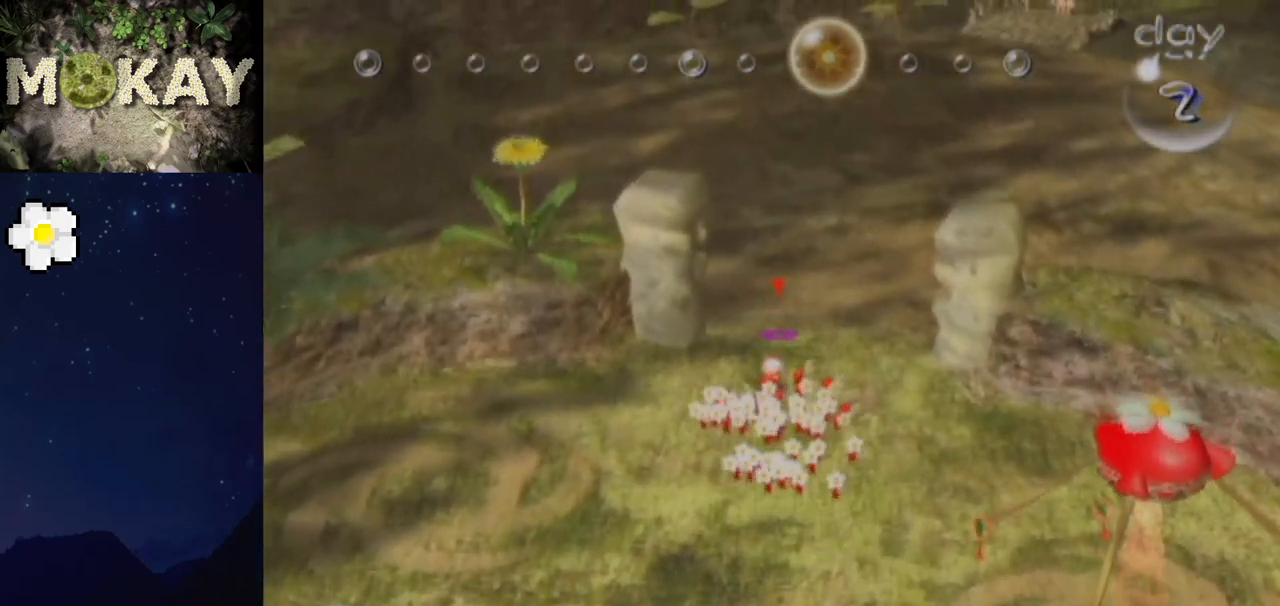
{"buttons": ["L1"], "left_stick": "up", "right_stick": "up", "events": []}
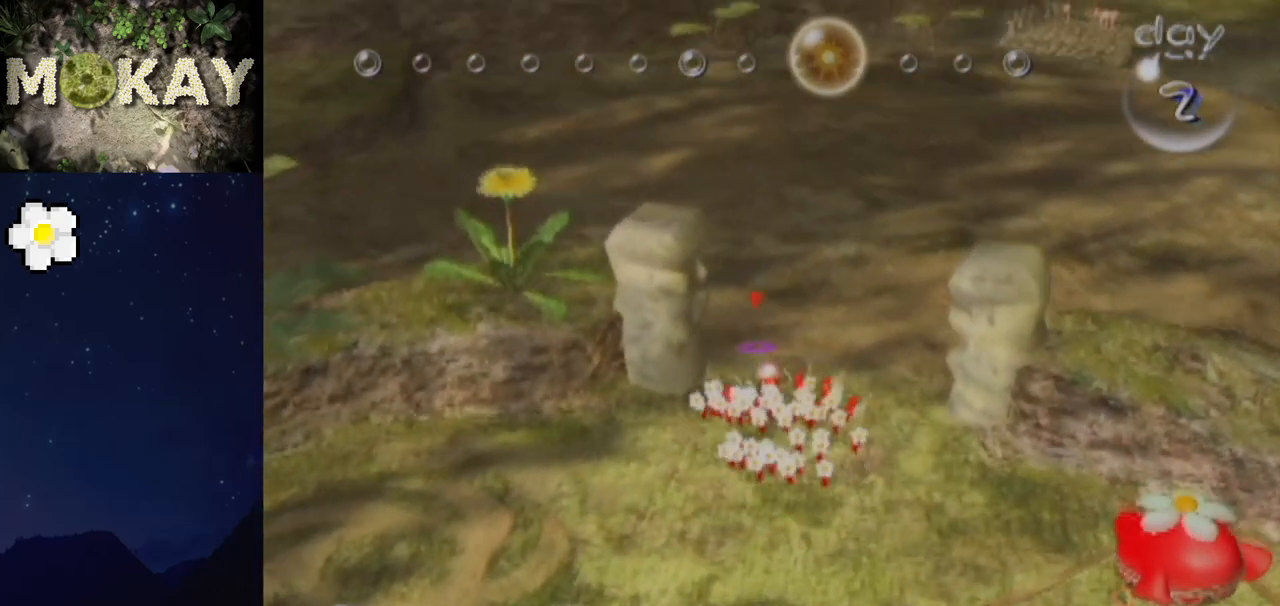
{"buttons": ["L1"], "left_stick": "up", "right_stick": "up", "events": []}
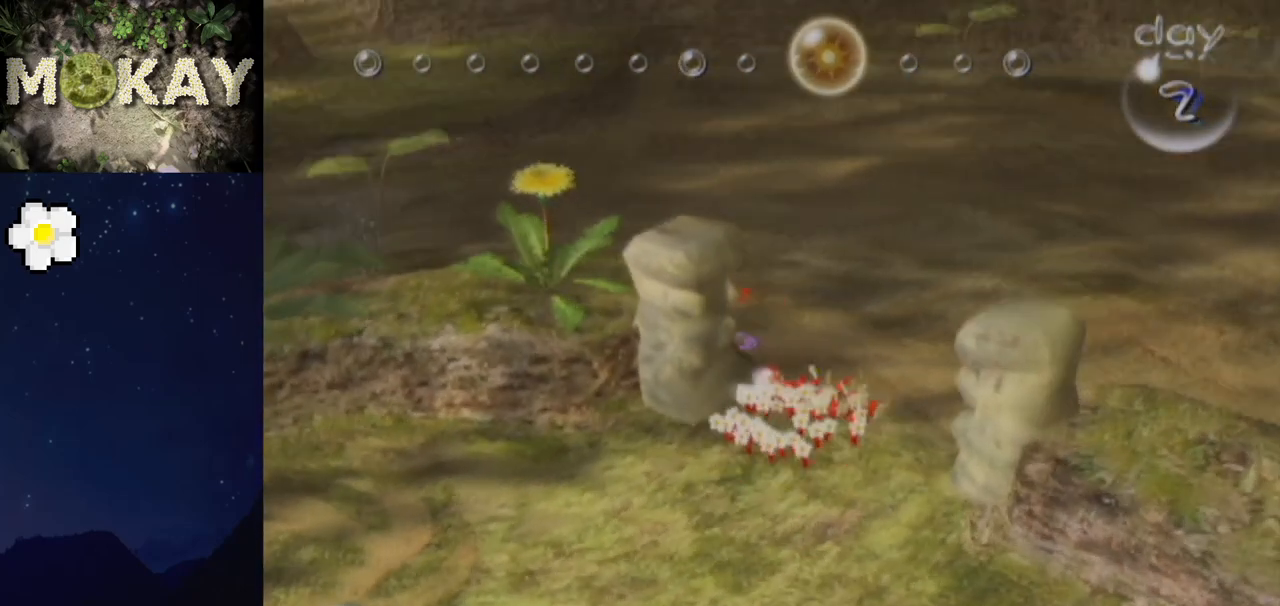
{"buttons": ["L1"], "left_stick": "up", "right_stick": "up", "events": []}